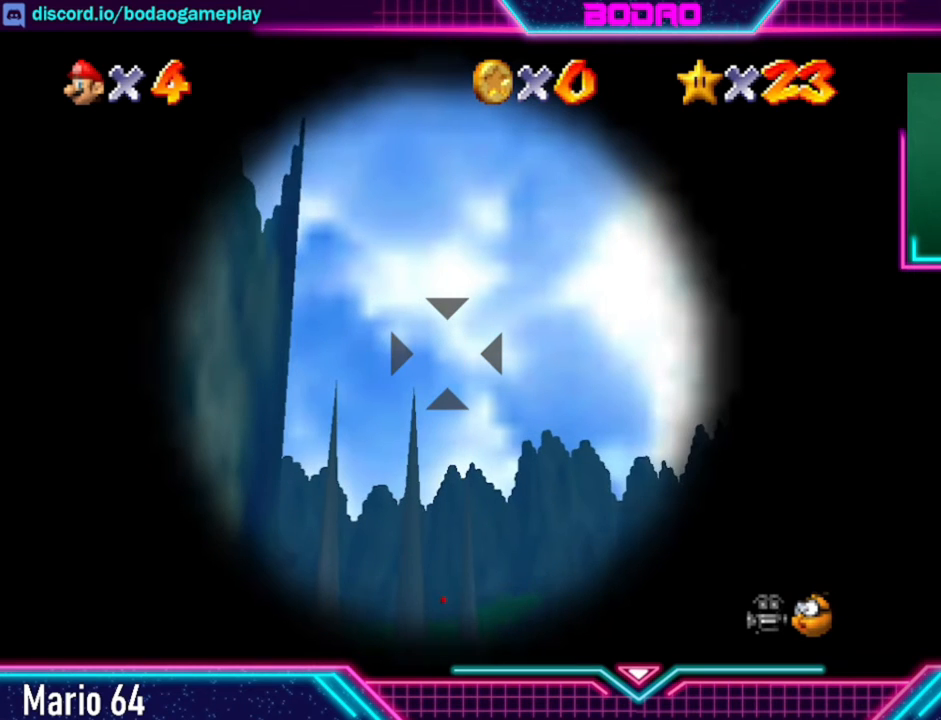
Gameplay with a controller (Xbox layout); each line is a JSON object with the inputs held at the frame after it. "events" lists button and stick changes between this image and that frame as [ms after this image, input, new state], when the widget could be followed in between. Not read: L3 R3 right_stick.
{"buttons": [], "left_stick": "center", "events": []}
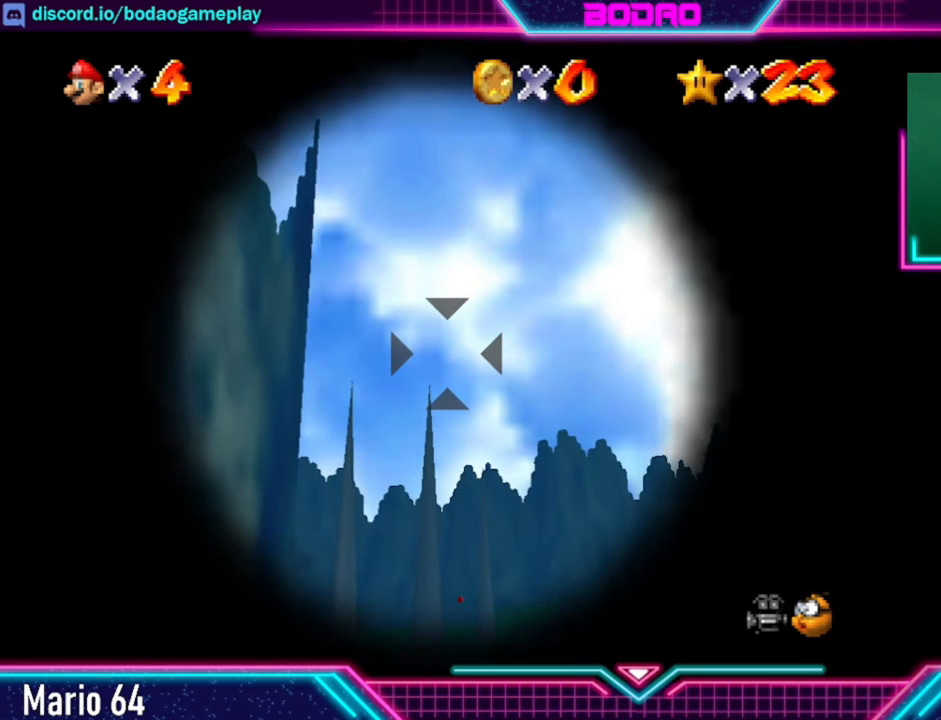
{"buttons": [], "left_stick": "center", "events": []}
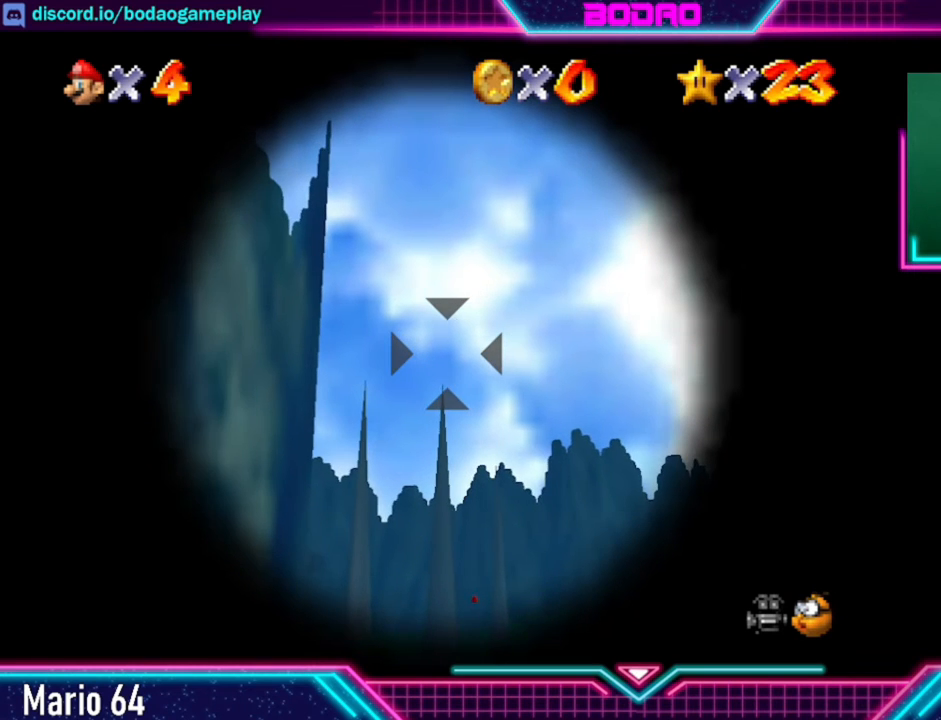
{"buttons": [], "left_stick": "center", "events": [[120, "left_stick", "down"], [240, "left_stick", "center"]]}
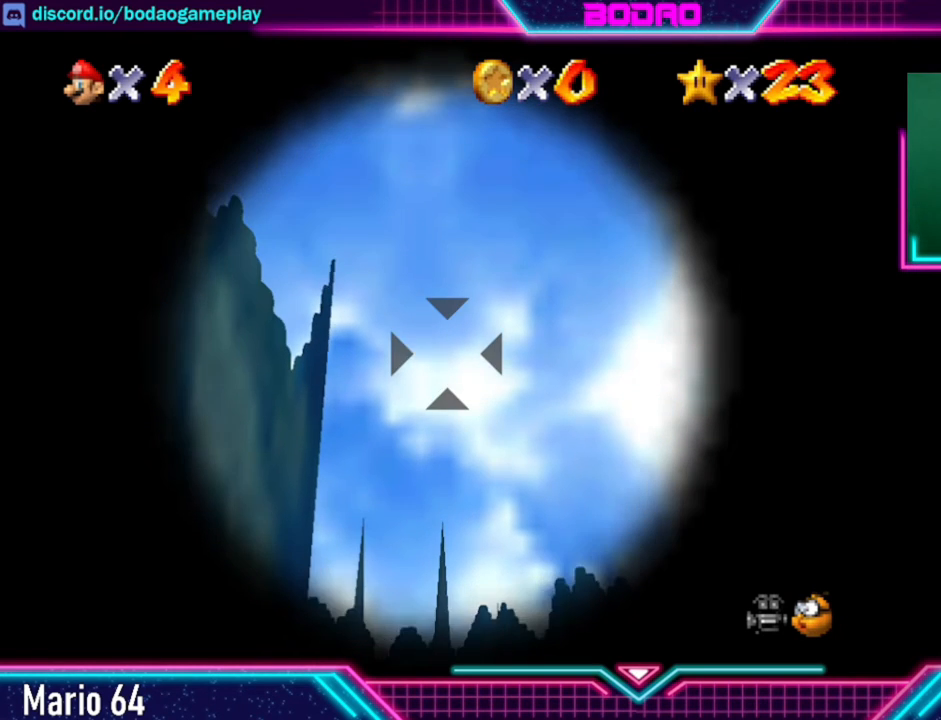
{"buttons": [], "left_stick": "center", "events": []}
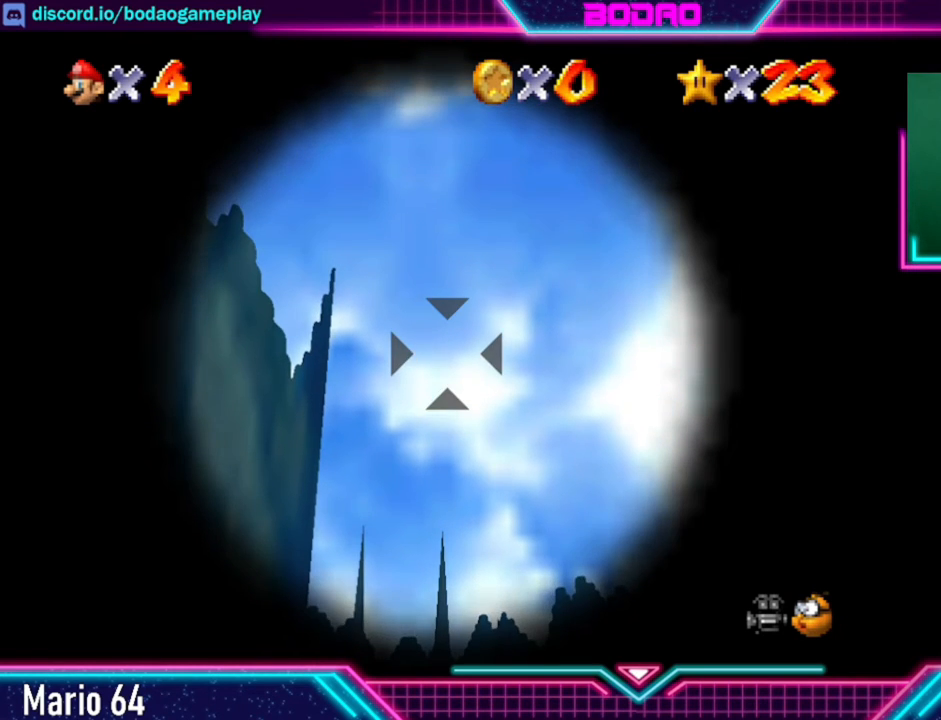
{"buttons": [], "left_stick": "center", "events": [[80, "A", "down"], [320, "A", "up"]]}
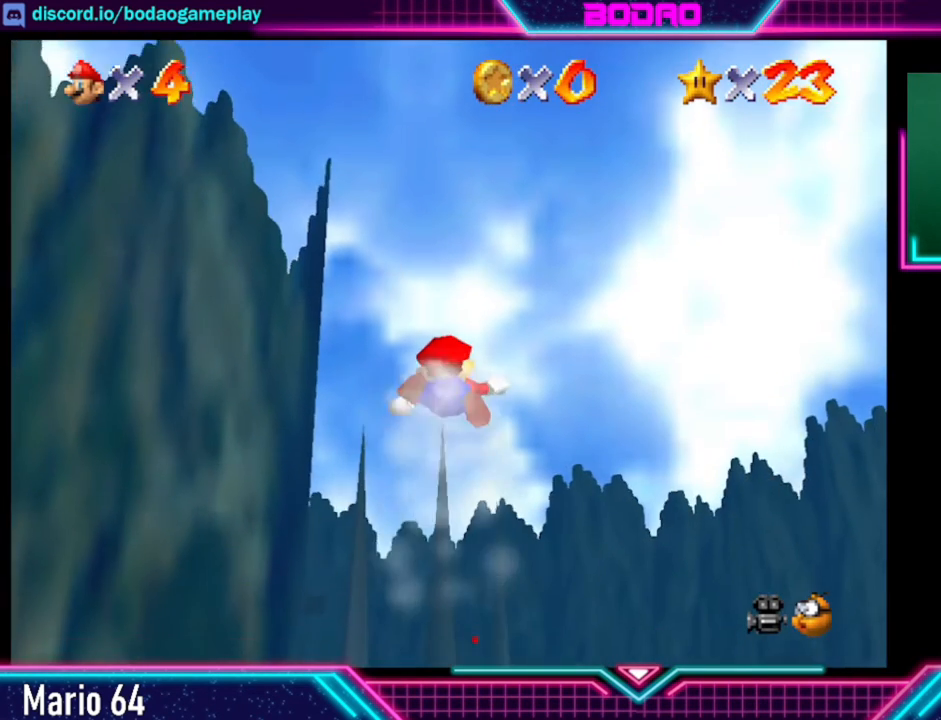
{"buttons": [], "left_stick": "center", "events": []}
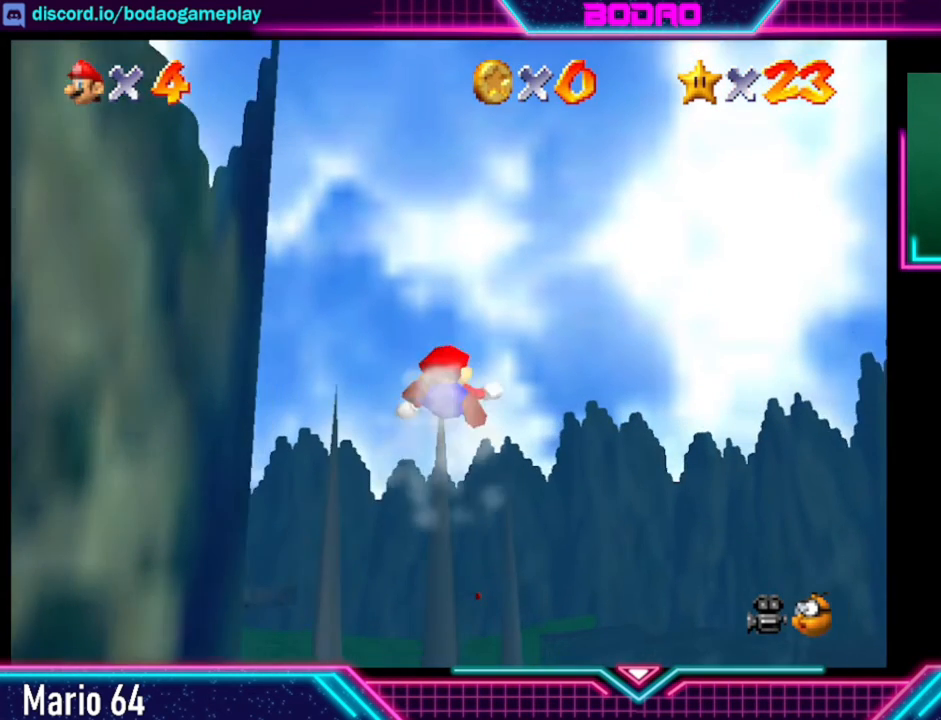
{"buttons": [], "left_stick": "center", "events": []}
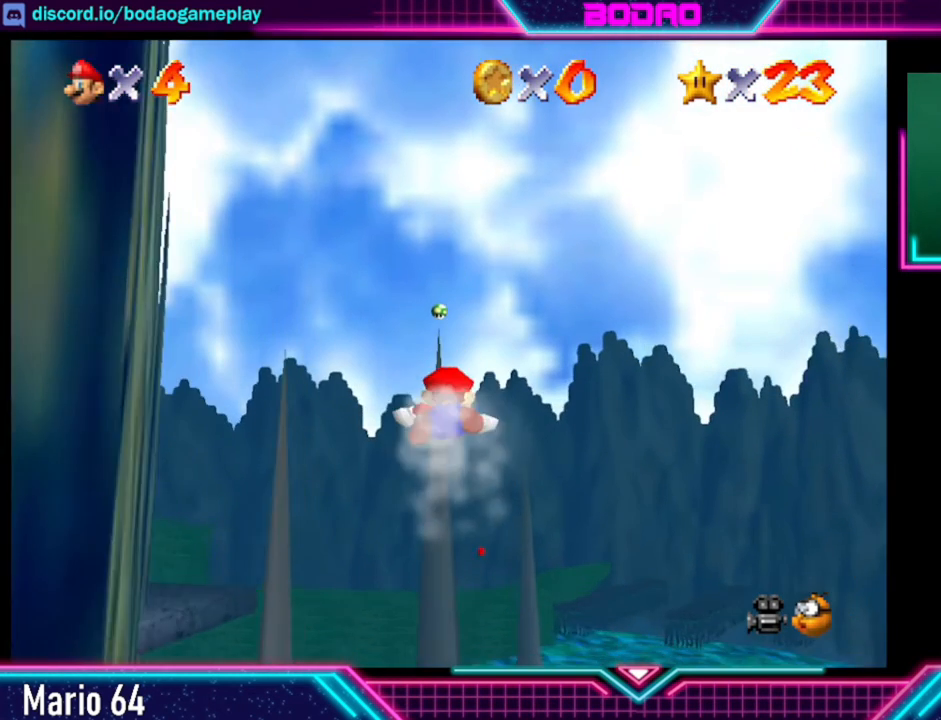
{"buttons": [], "left_stick": "center", "events": []}
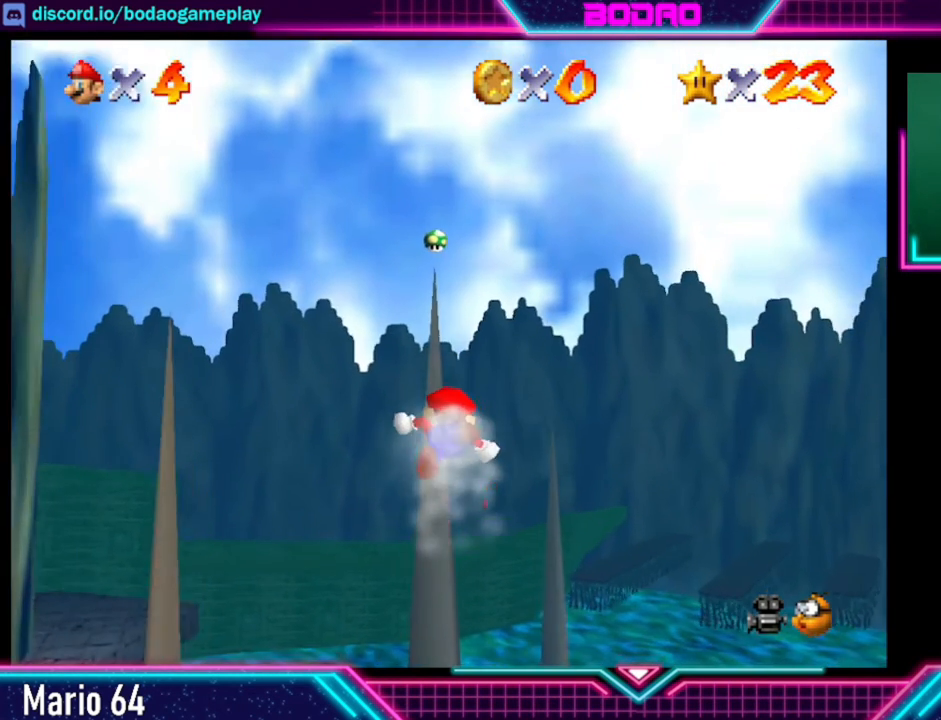
{"buttons": [], "left_stick": "center", "events": []}
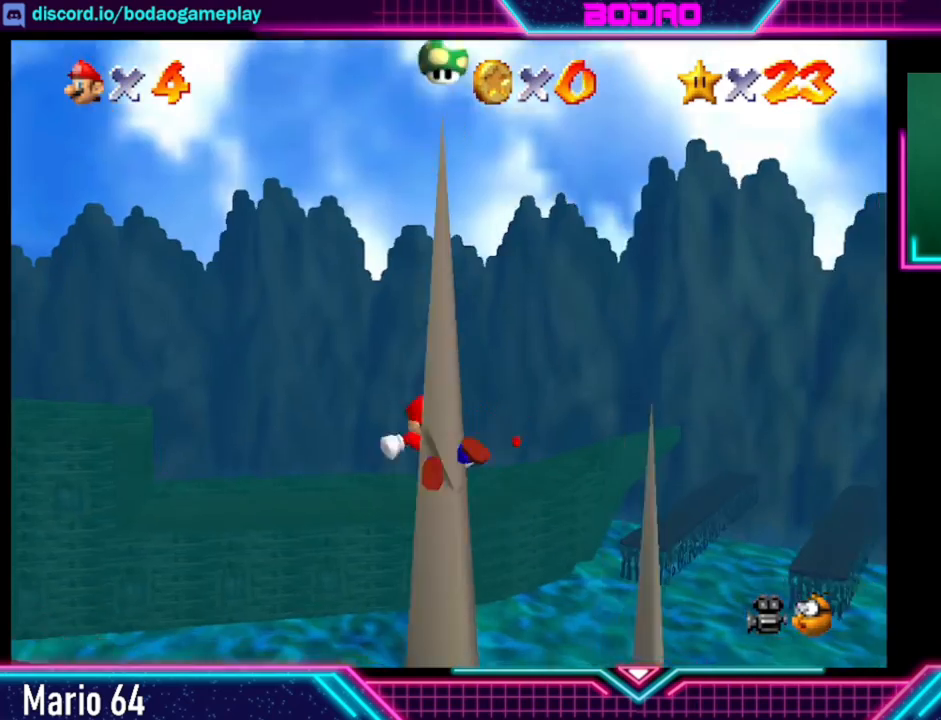
{"buttons": [], "left_stick": "center", "events": []}
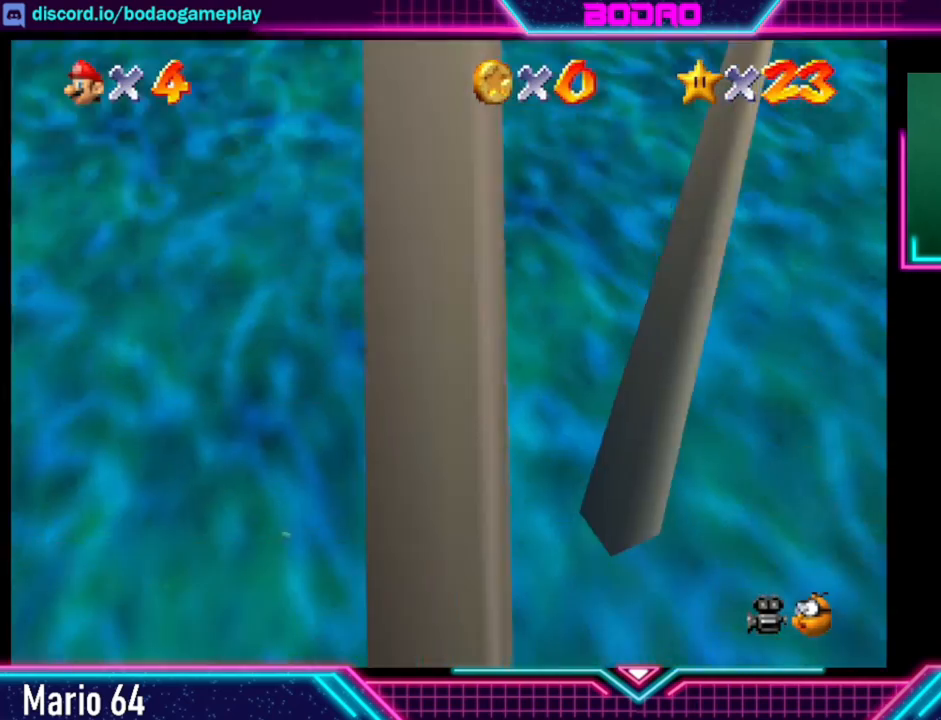
{"buttons": [], "left_stick": "center", "events": []}
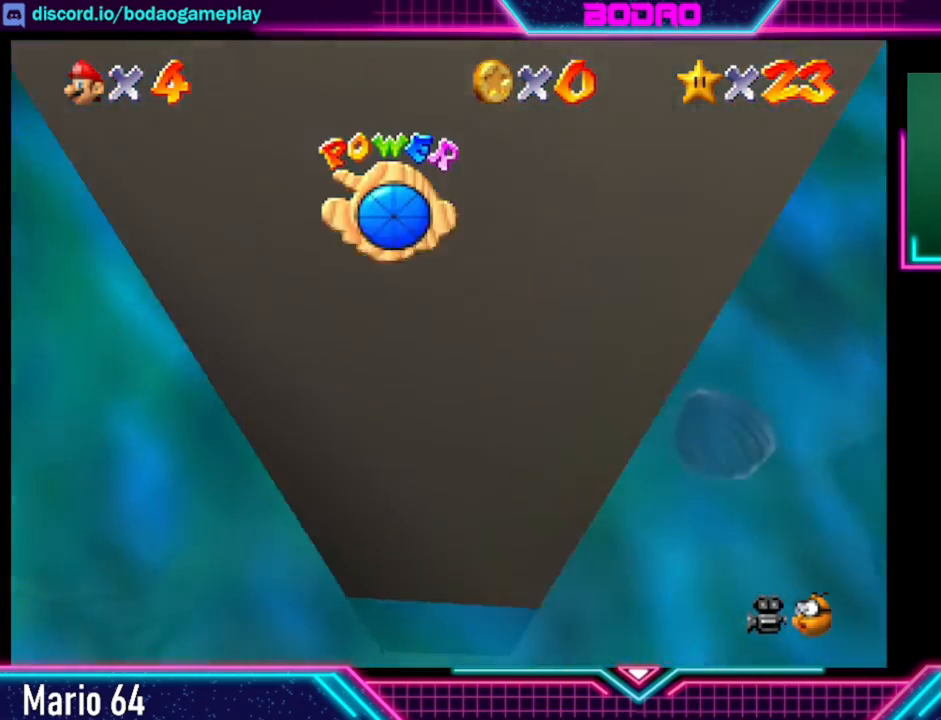
{"buttons": ["A"], "left_stick": "down-right", "events": [[120, "left_stick", "down-right"], [440, "A", "down"]]}
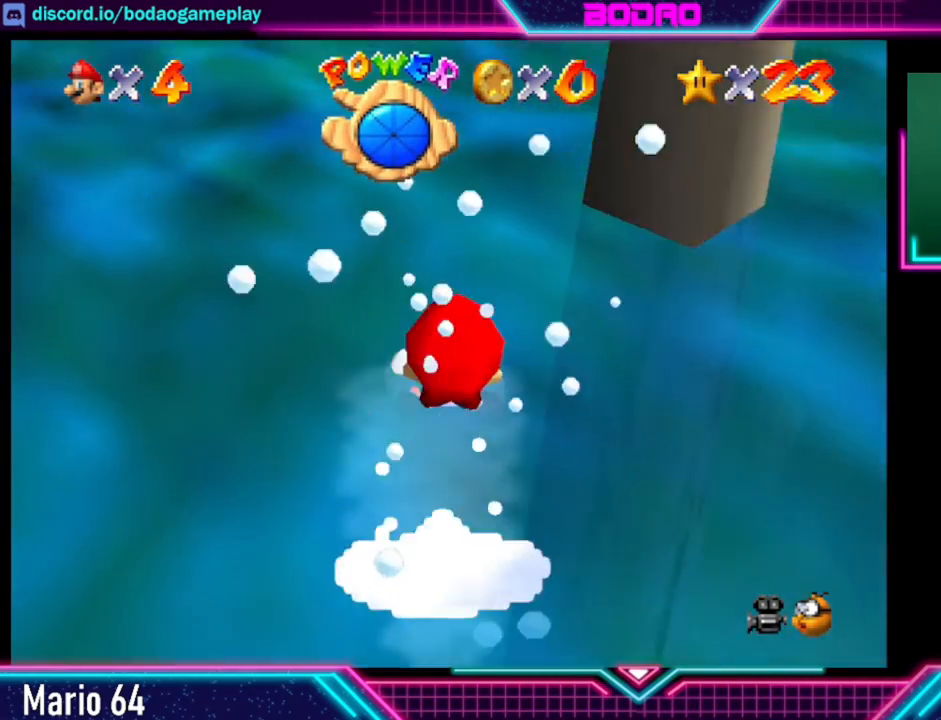
{"buttons": [], "left_stick": "down-right", "events": [[280, "A", "up"]]}
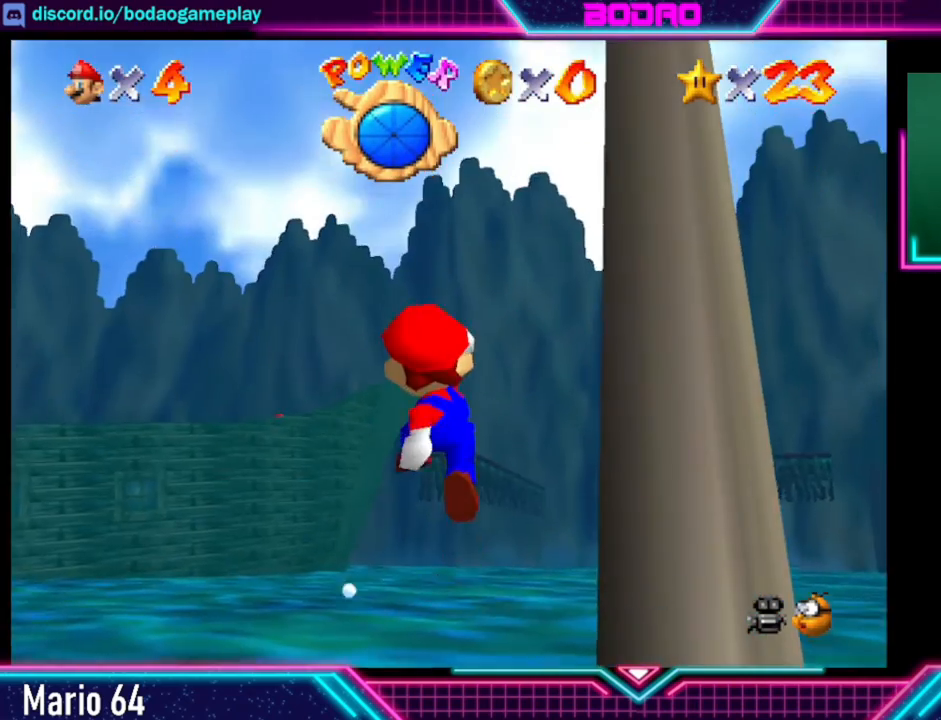
{"buttons": [], "left_stick": "down-right", "events": []}
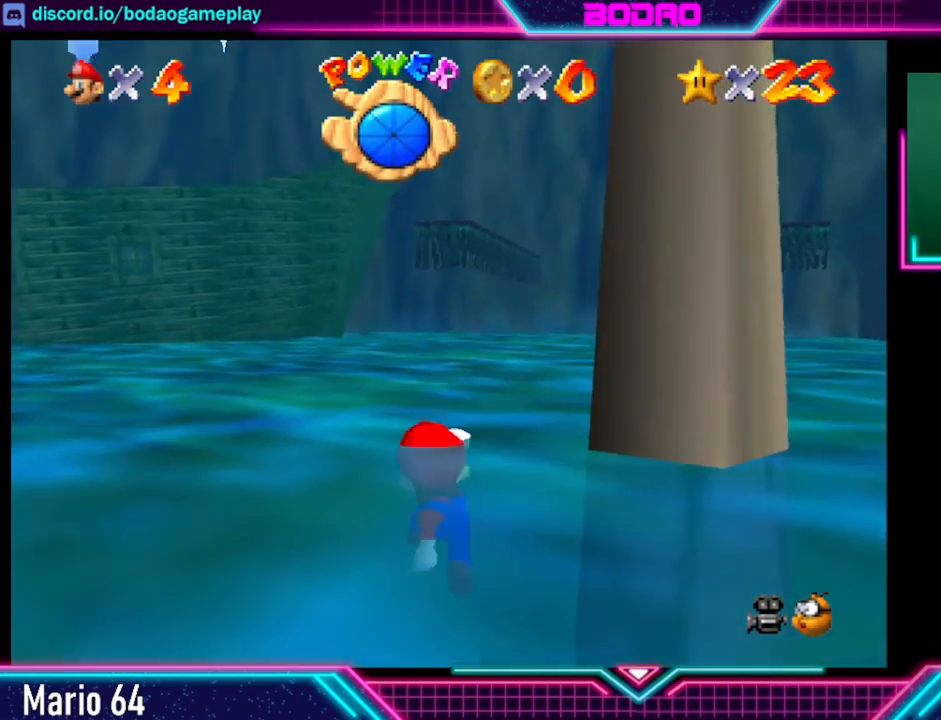
{"buttons": [], "left_stick": "down-right", "events": []}
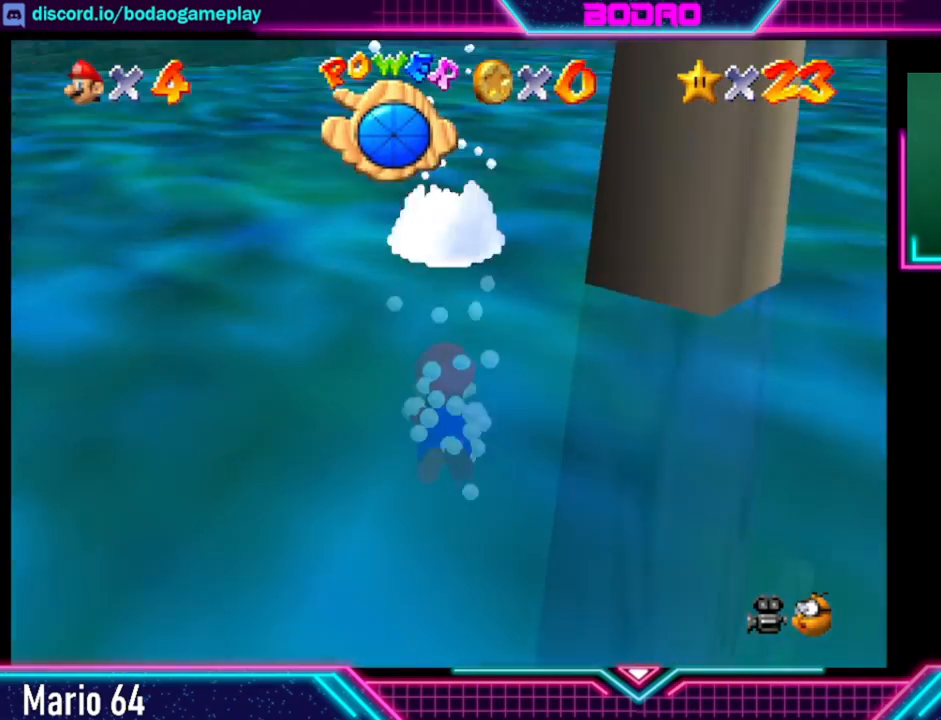
{"buttons": [], "left_stick": "down-right", "events": []}
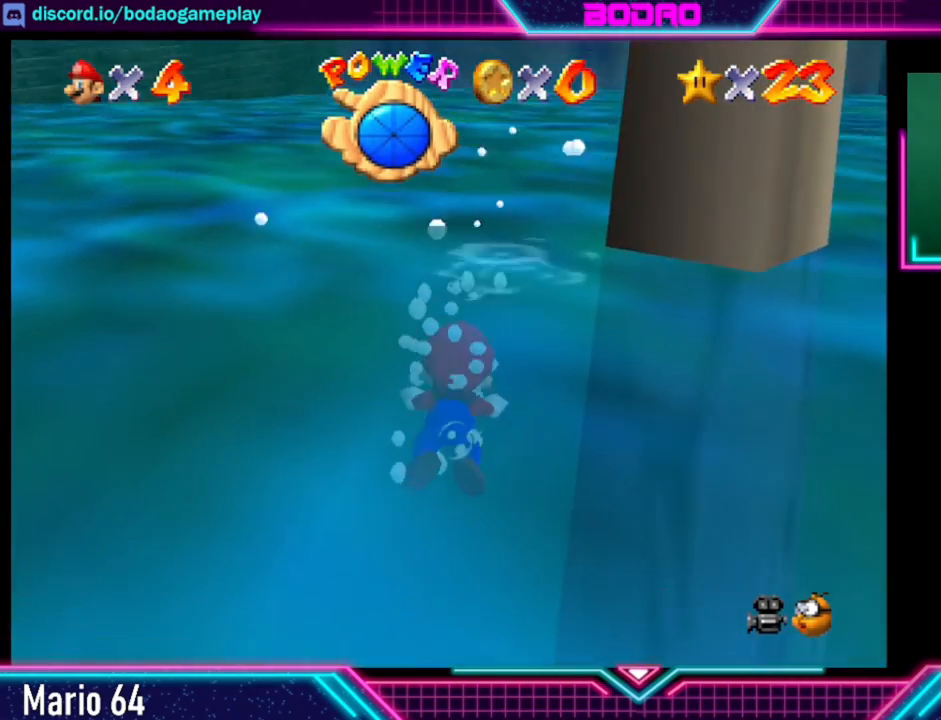
{"buttons": ["A"], "left_stick": "down-right", "events": [[80, "A", "down"]]}
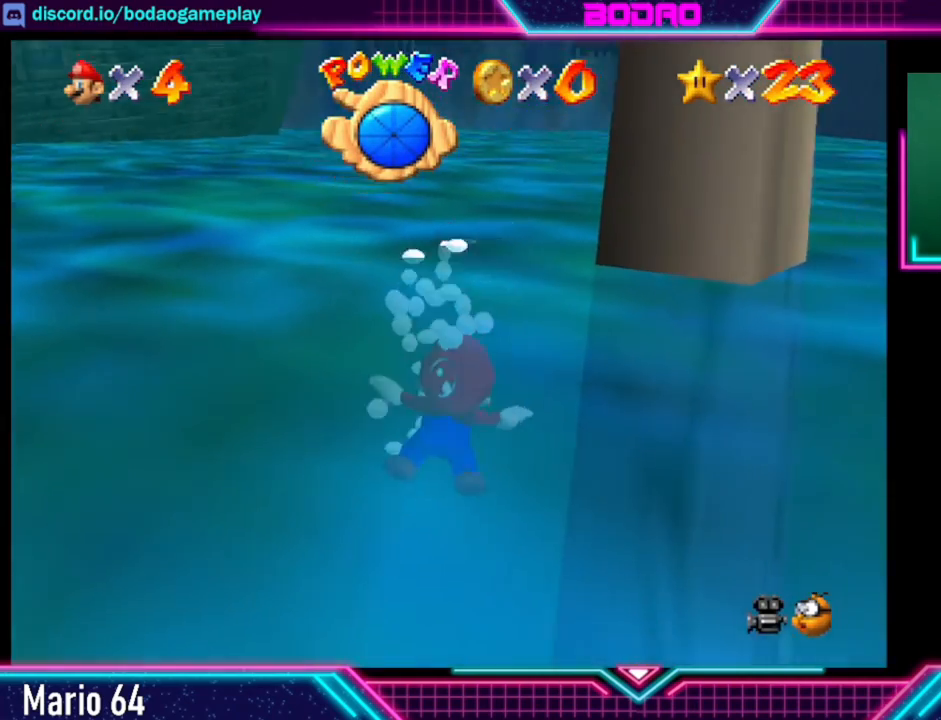
{"buttons": [], "left_stick": "center", "events": [[440, "A", "up"], [480, "left_stick", "center"]]}
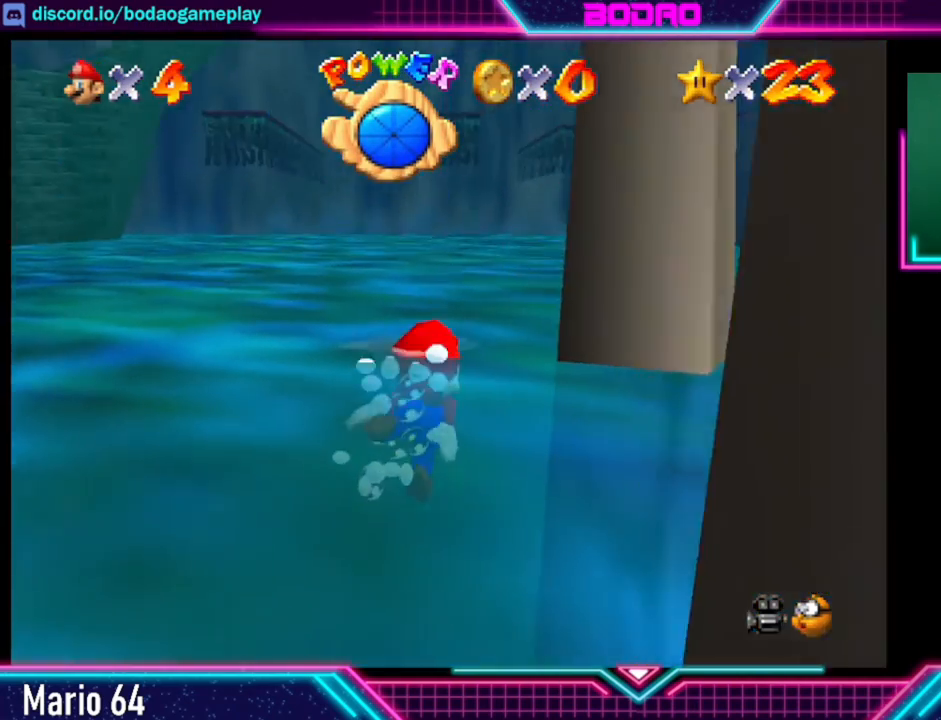
{"buttons": ["A"], "left_stick": "center", "events": [[120, "A", "down"]]}
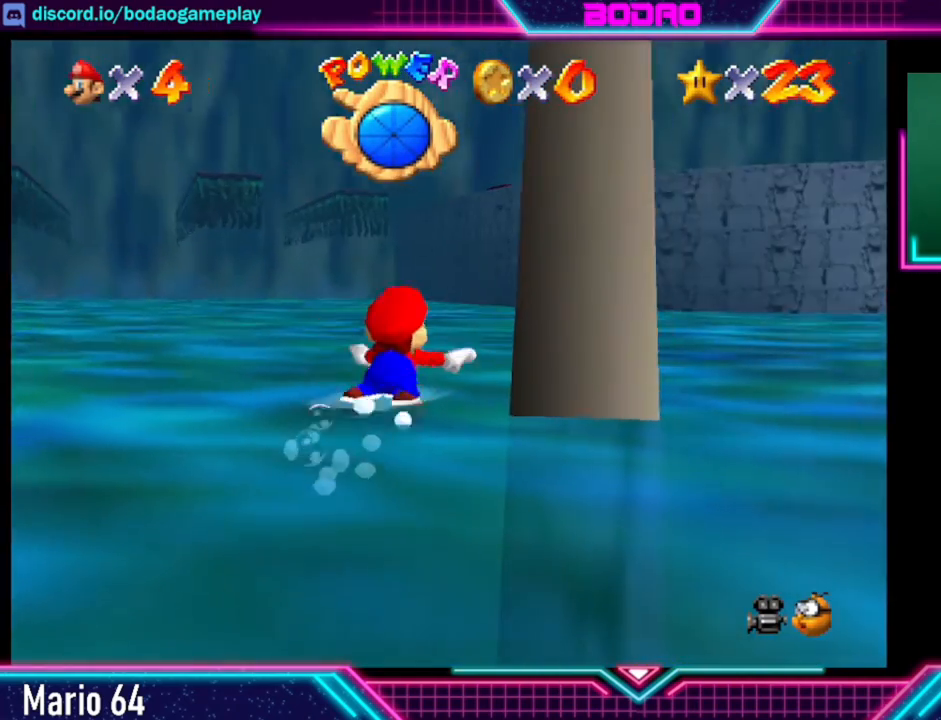
{"buttons": ["A"], "left_stick": "center", "events": [[280, "A", "up"], [520, "A", "down"]]}
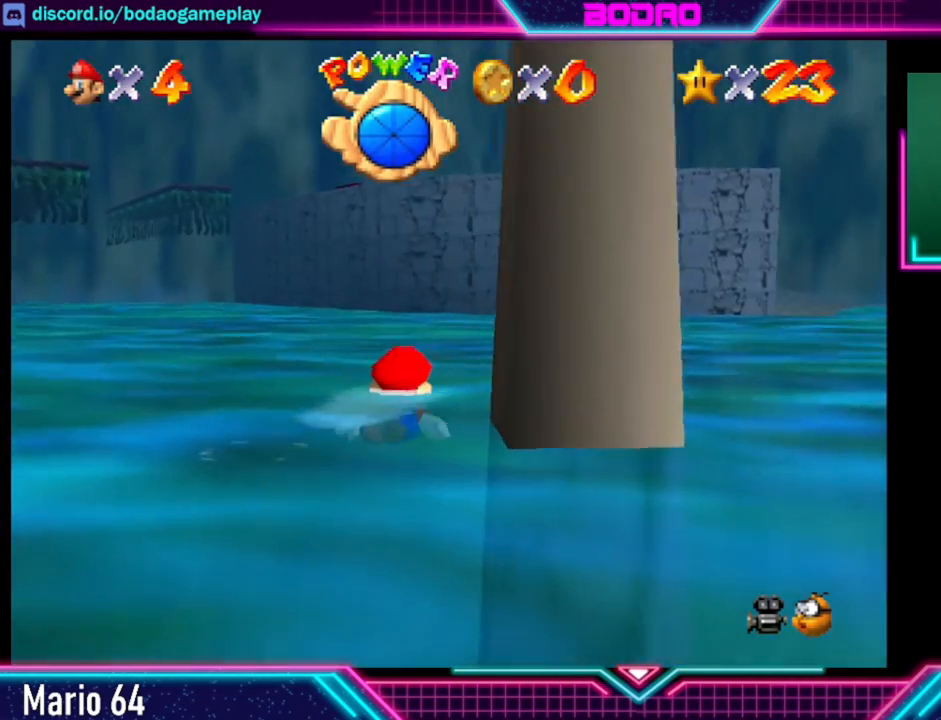
{"buttons": ["A"], "left_stick": "center", "events": []}
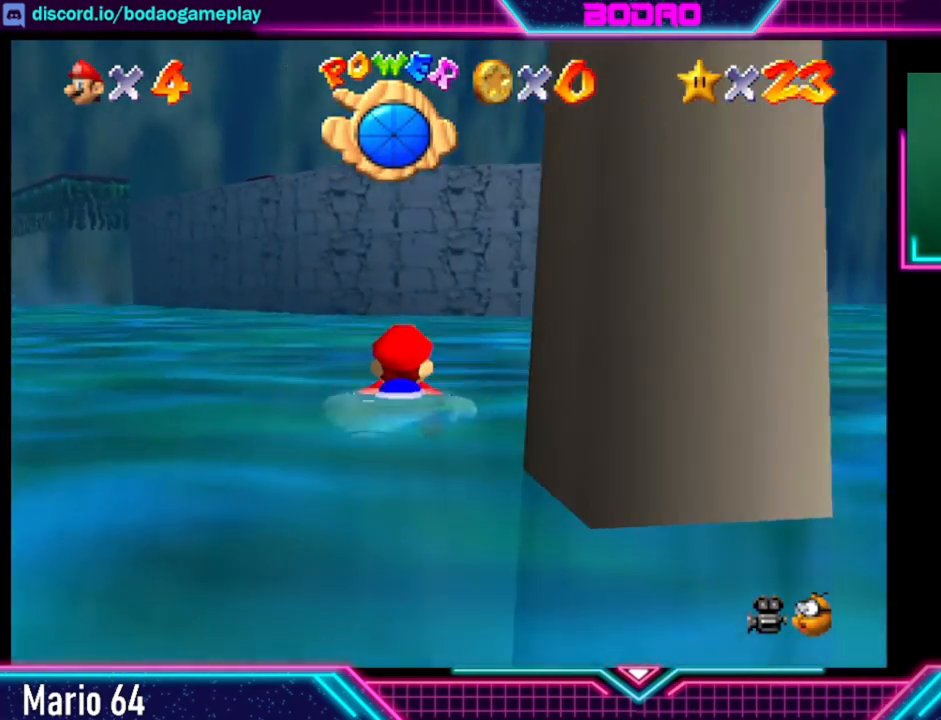
{"buttons": ["A"], "left_stick": "right", "events": [[200, "A", "up"], [240, "left_stick", "right"], [320, "A", "down"]]}
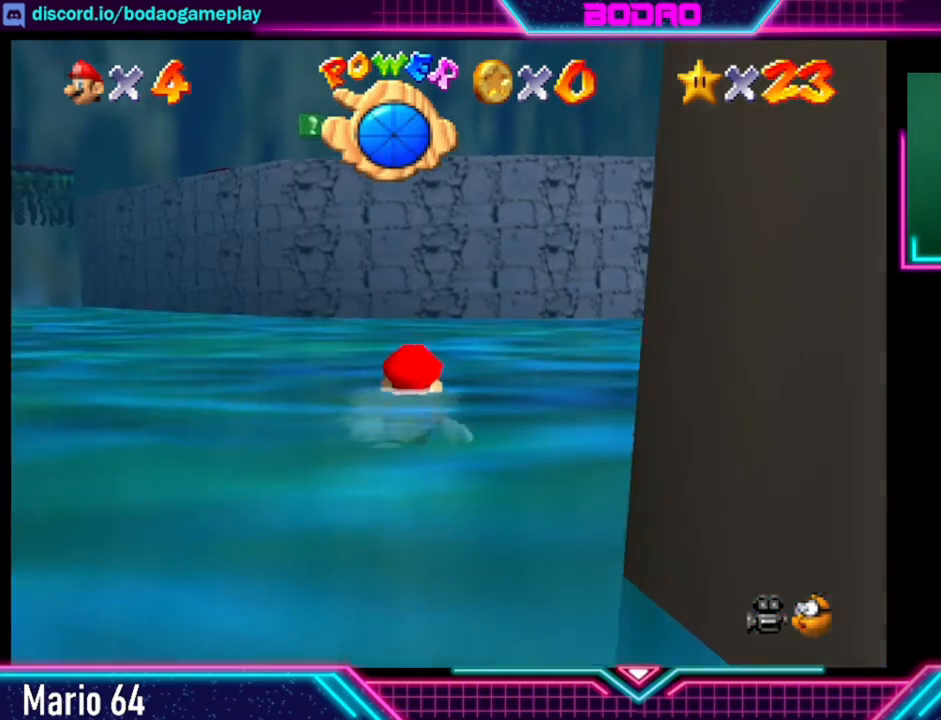
{"buttons": [], "left_stick": "right", "events": [[440, "A", "up"]]}
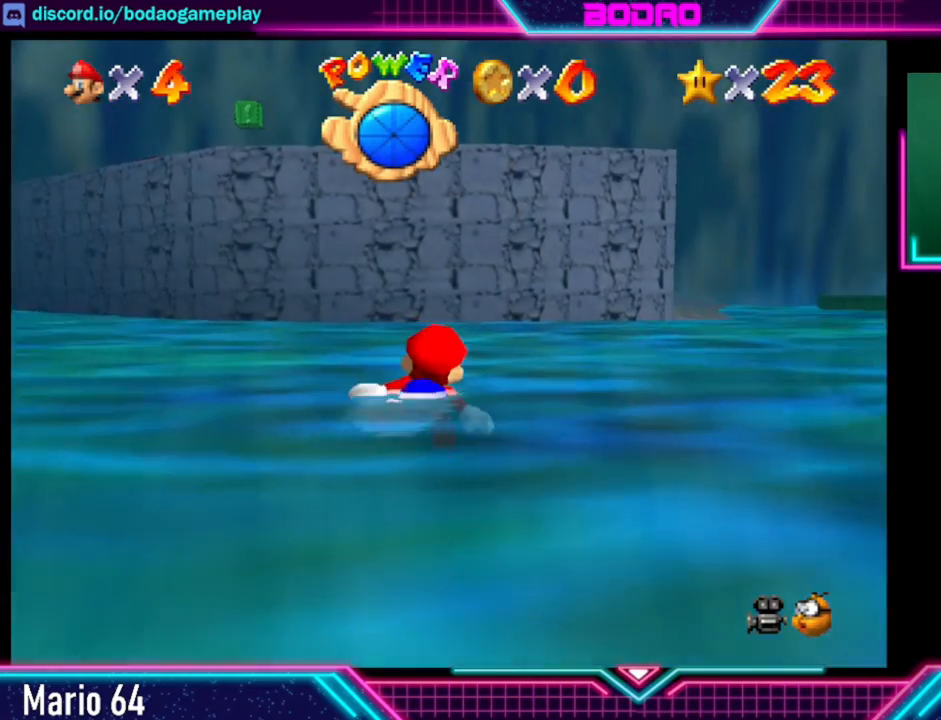
{"buttons": ["A"], "left_stick": "right", "events": [[160, "A", "down"]]}
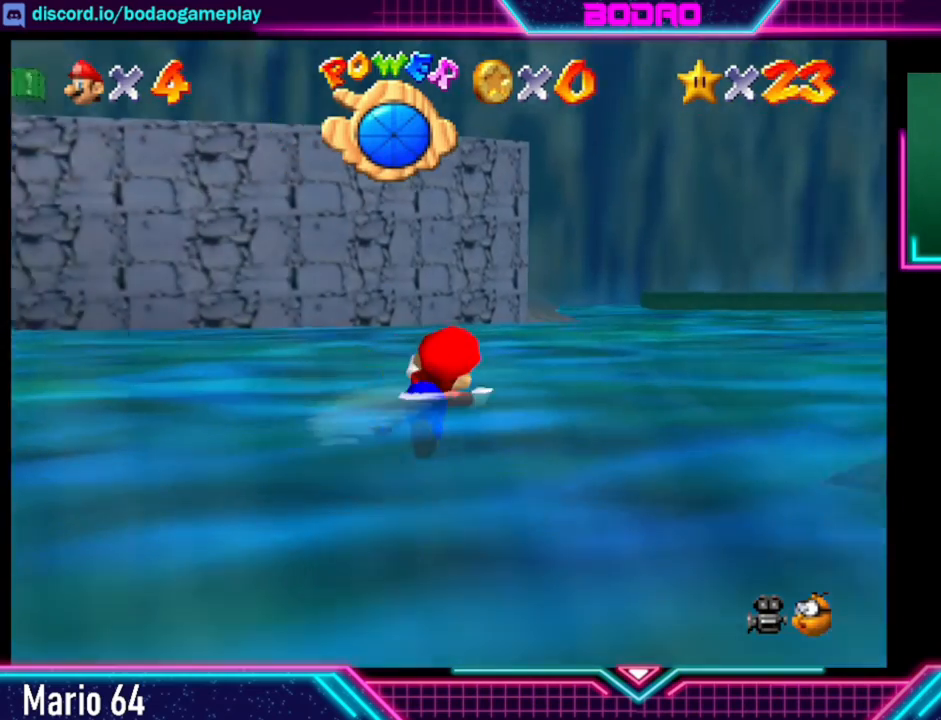
{"buttons": [], "left_stick": "center", "events": [[160, "left_stick", "center"], [400, "A", "up"]]}
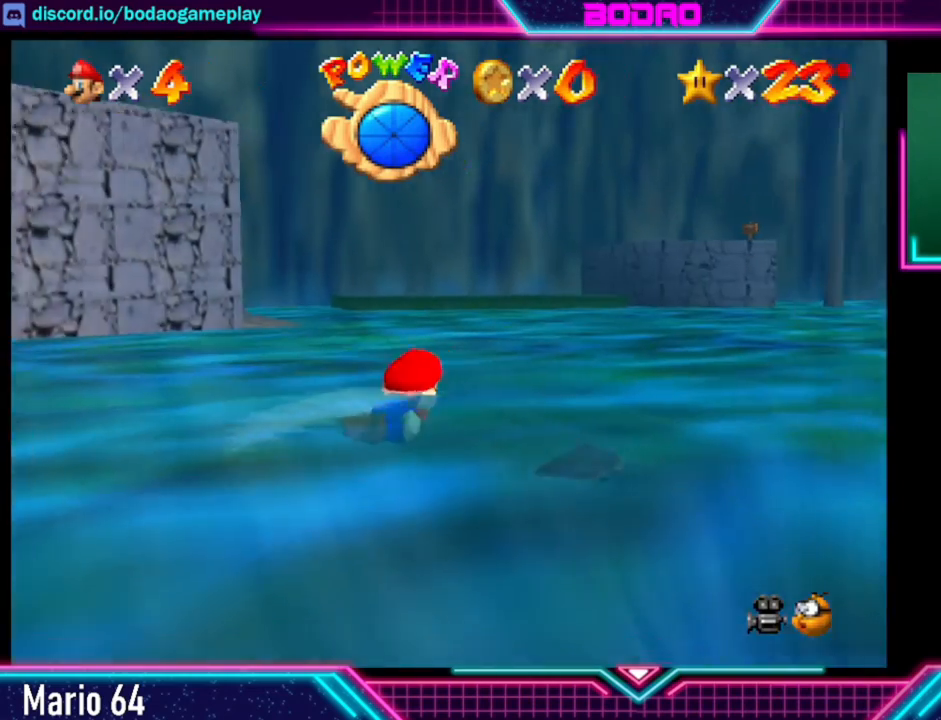
{"buttons": ["A"], "left_stick": "center", "events": [[40, "A", "down"]]}
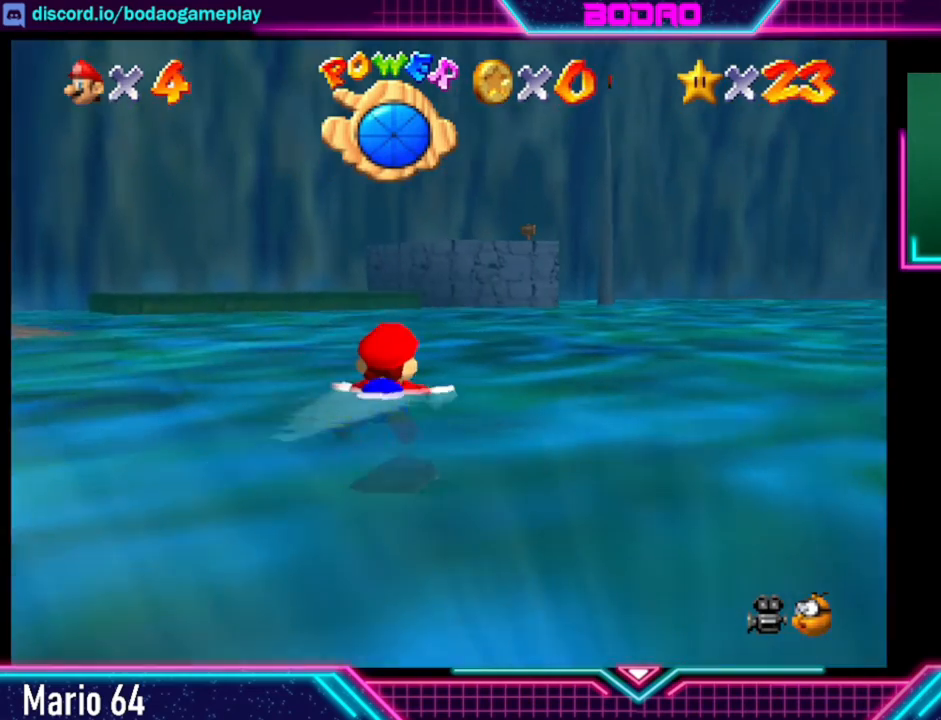
{"buttons": ["A"], "left_stick": "center", "events": [[320, "A", "up"], [400, "A", "down"]]}
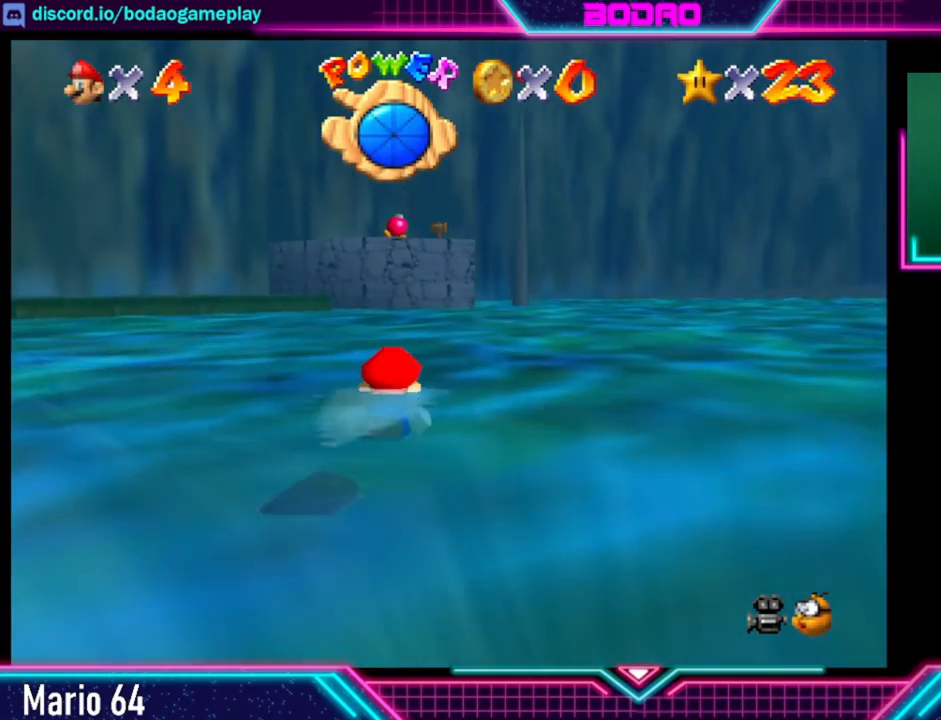
{"buttons": ["A"], "left_stick": "center", "events": []}